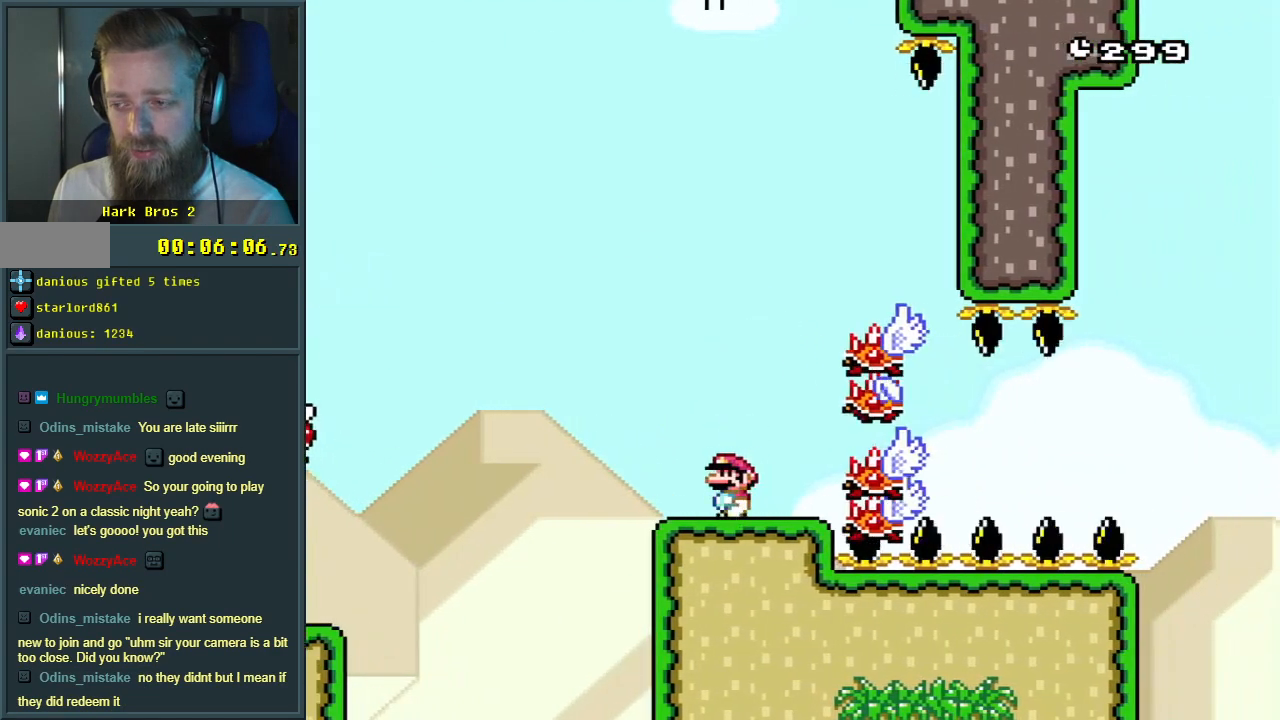
Gameplay with a controller (Nintendo layout); each line is a JSON object with the inputs held at the frame after it. "events" lists button and stick changes between this image and that frame as [ms after this image, input, new state], when the widget could be followed in between. Not read: L3 R3.
{"buttons": ["B", "Y", "DPAD_RIGHT"], "events": [[150, "B", "down"], [217, "DPAD_LEFT", "up"], [250, "DPAD_RIGHT", "down"]]}
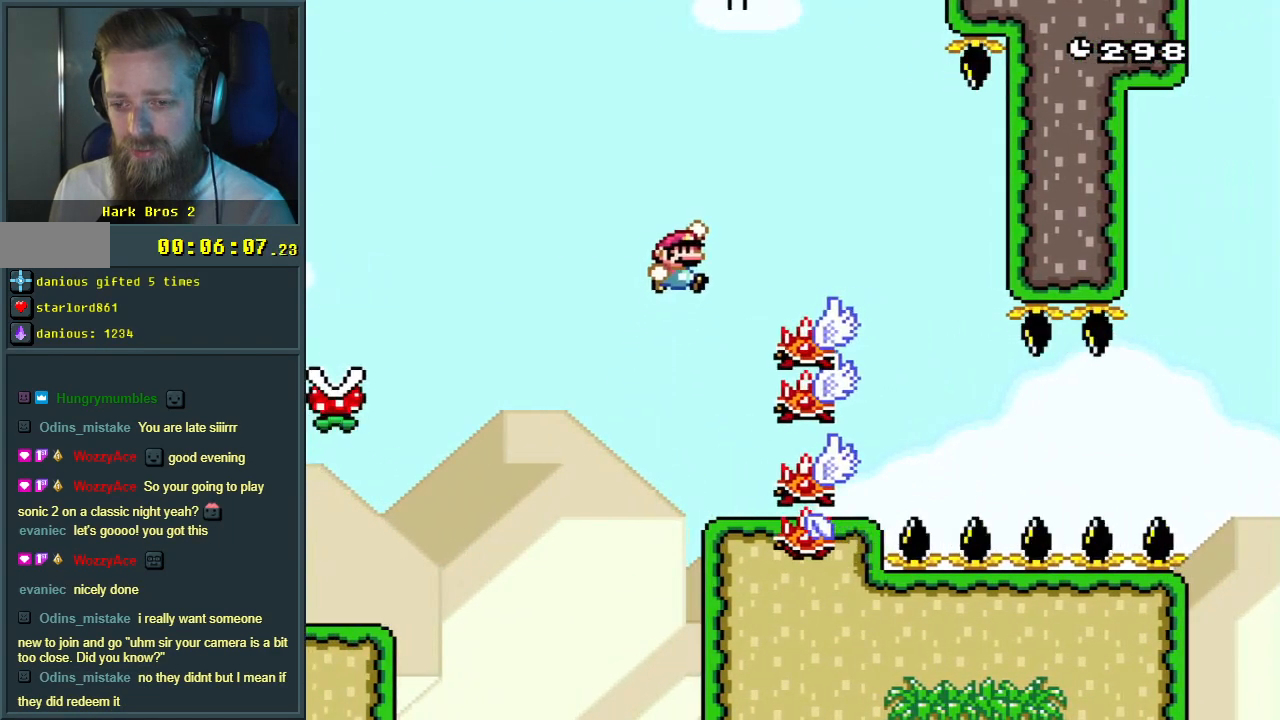
{"buttons": ["X"], "events": [[133, "DPAD_RIGHT", "up"], [317, "DPAD_LEFT", "down"], [450, "X", "down"], [467, "DPAD_LEFT", "up"], [483, "Y", "up"], [500, "B", "up"]]}
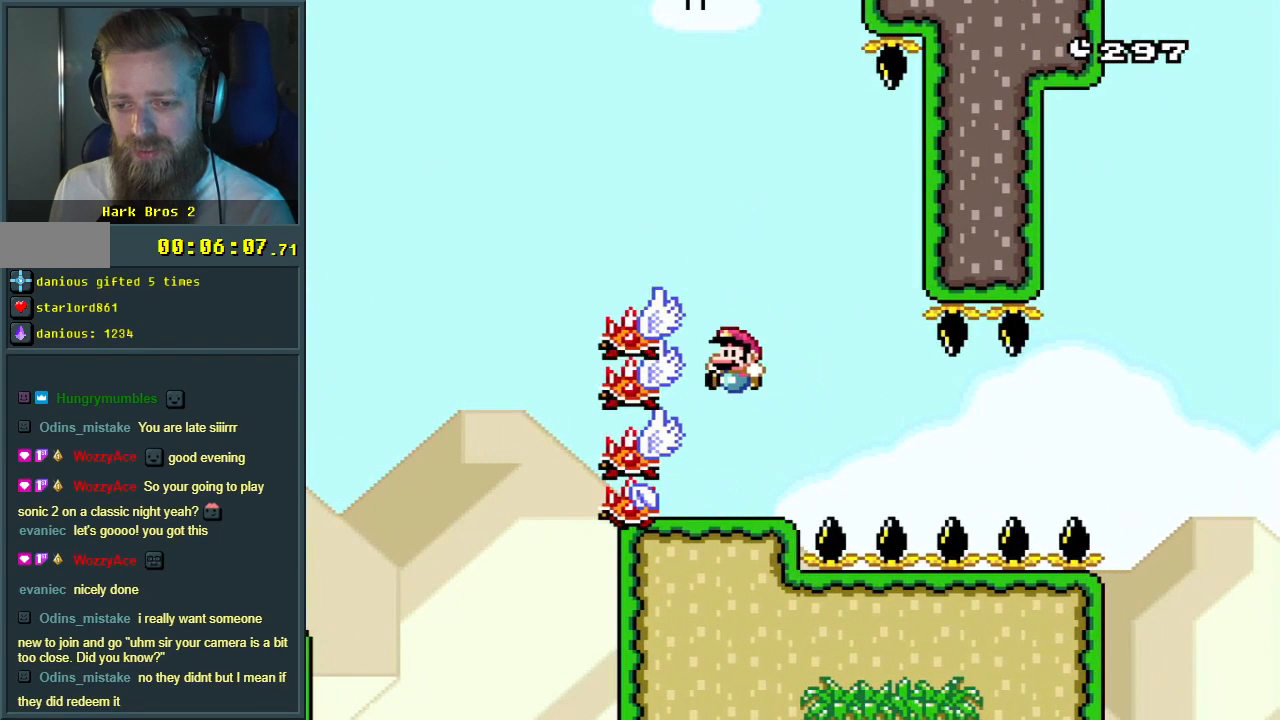
{"buttons": ["X", "DPAD_RIGHT"], "events": [[117, "DPAD_RIGHT", "down"], [183, "DPAD_DOWN", "down"], [183, "DPAD_RIGHT", "up"], [200, "DPAD_DOWN", "up"], [400, "DPAD_RIGHT", "down"]]}
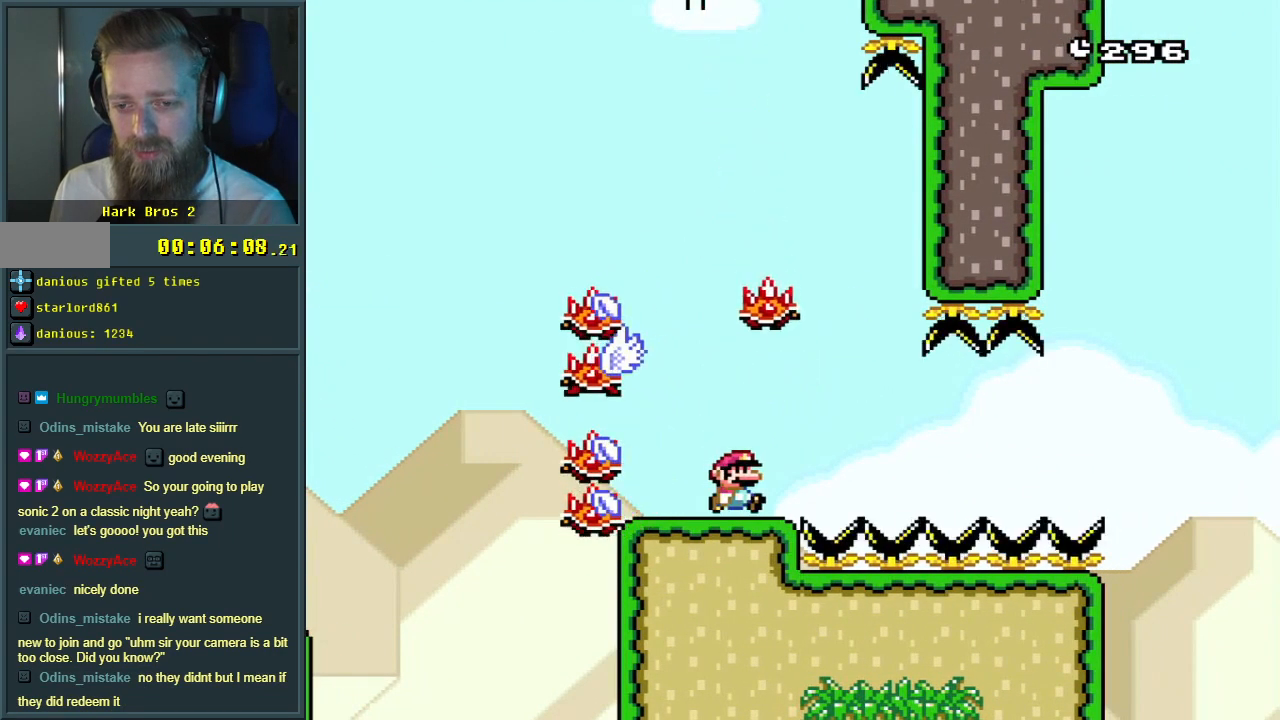
{"buttons": [], "events": [[50, "DPAD_RIGHT", "up"], [100, "DPAD_LEFT", "down"], [233, "DPAD_LEFT", "up"], [333, "X", "up"]]}
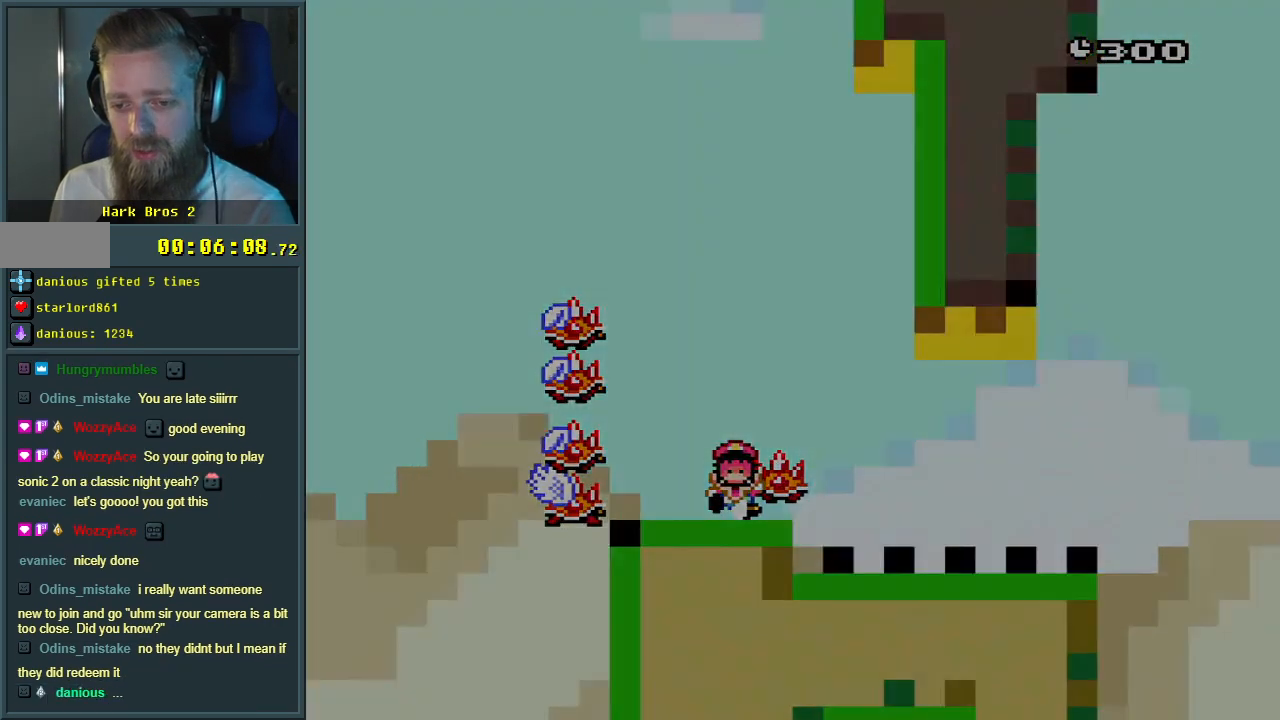
{"buttons": [], "events": [[250, "A", "down"], [350, "A", "up"]]}
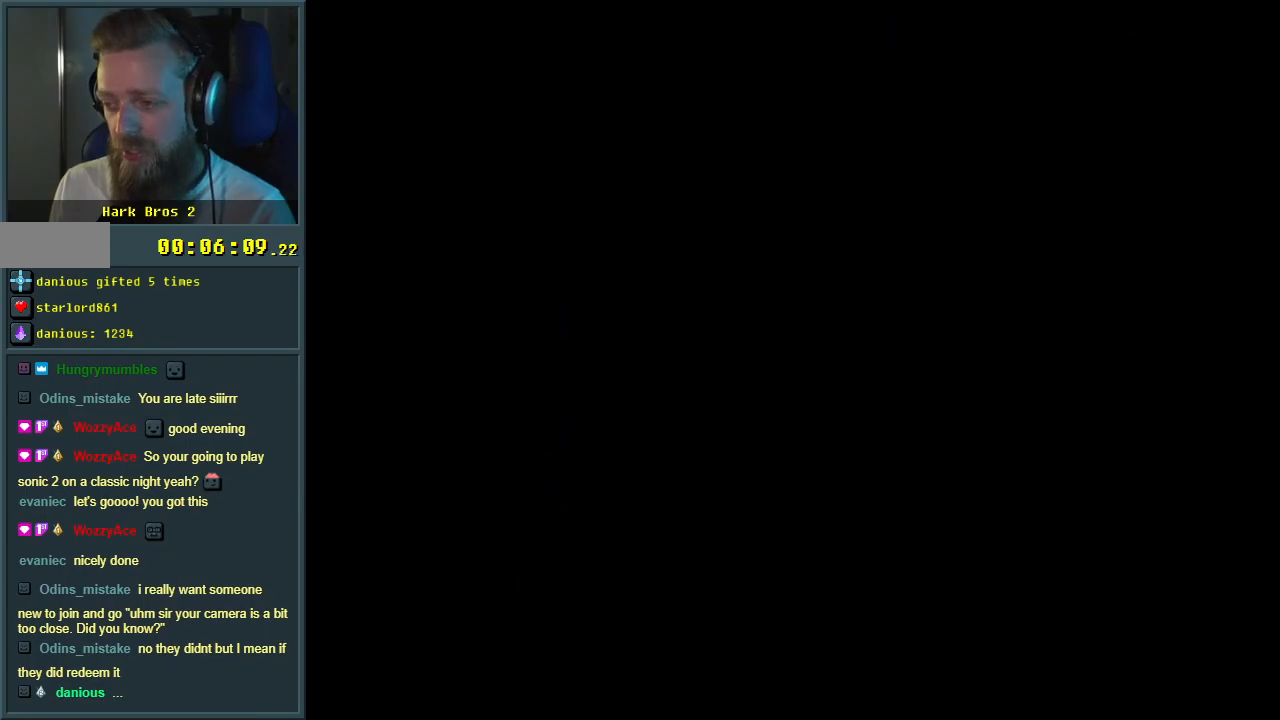
{"buttons": [], "events": []}
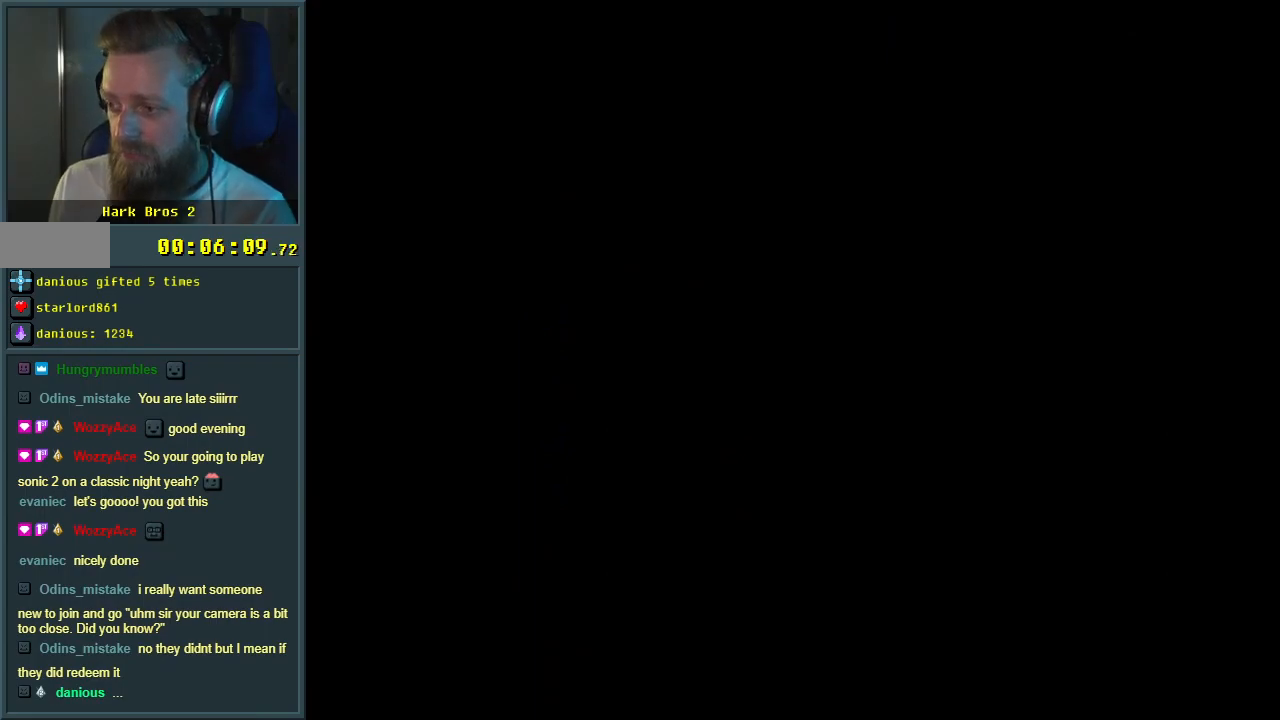
{"buttons": [], "events": []}
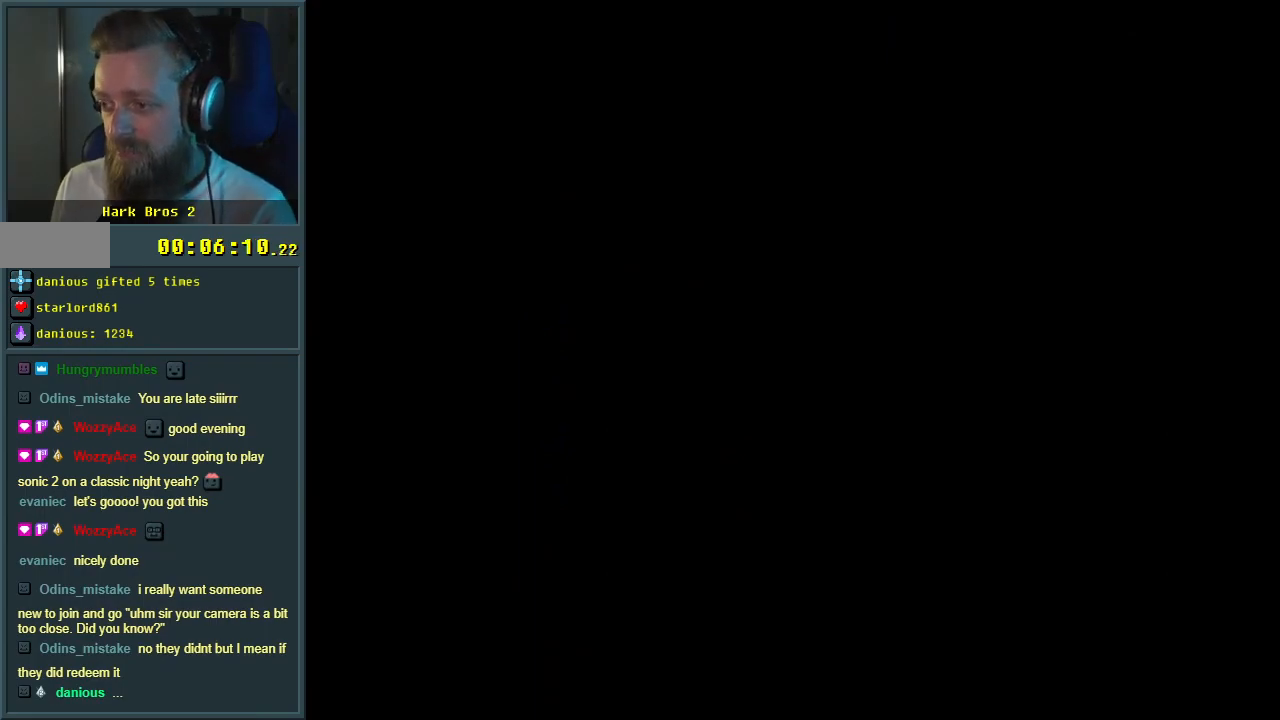
{"buttons": ["Y"], "events": [[250, "Y", "down"]]}
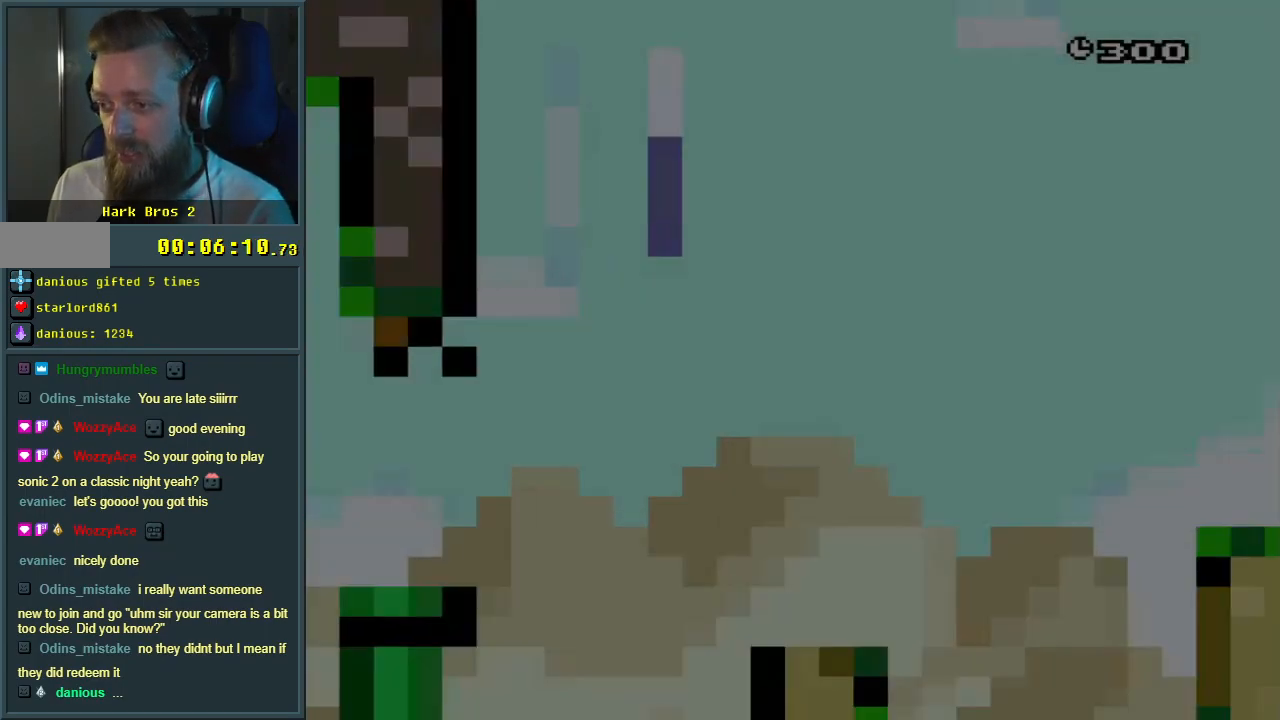
{"buttons": ["Y", "DPAD_RIGHT"], "events": [[283, "DPAD_RIGHT", "down"]]}
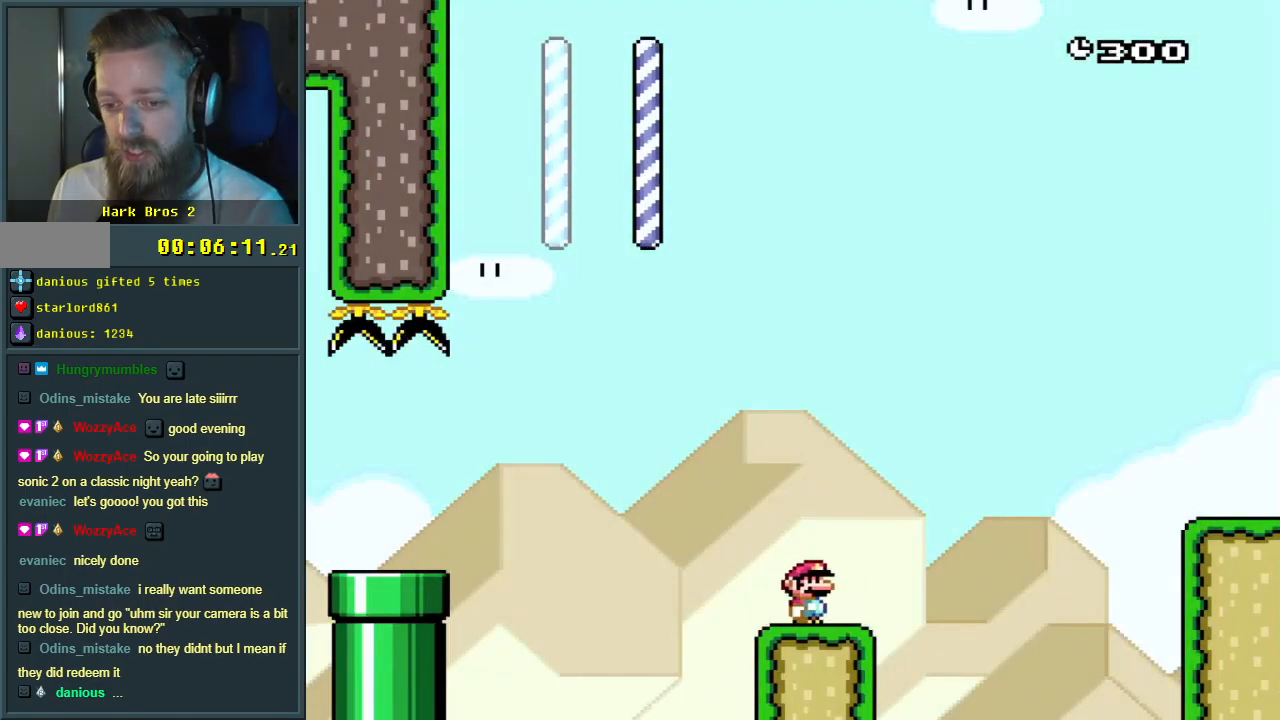
{"buttons": ["B", "Y", "DPAD_RIGHT"], "events": [[83, "B", "down"]]}
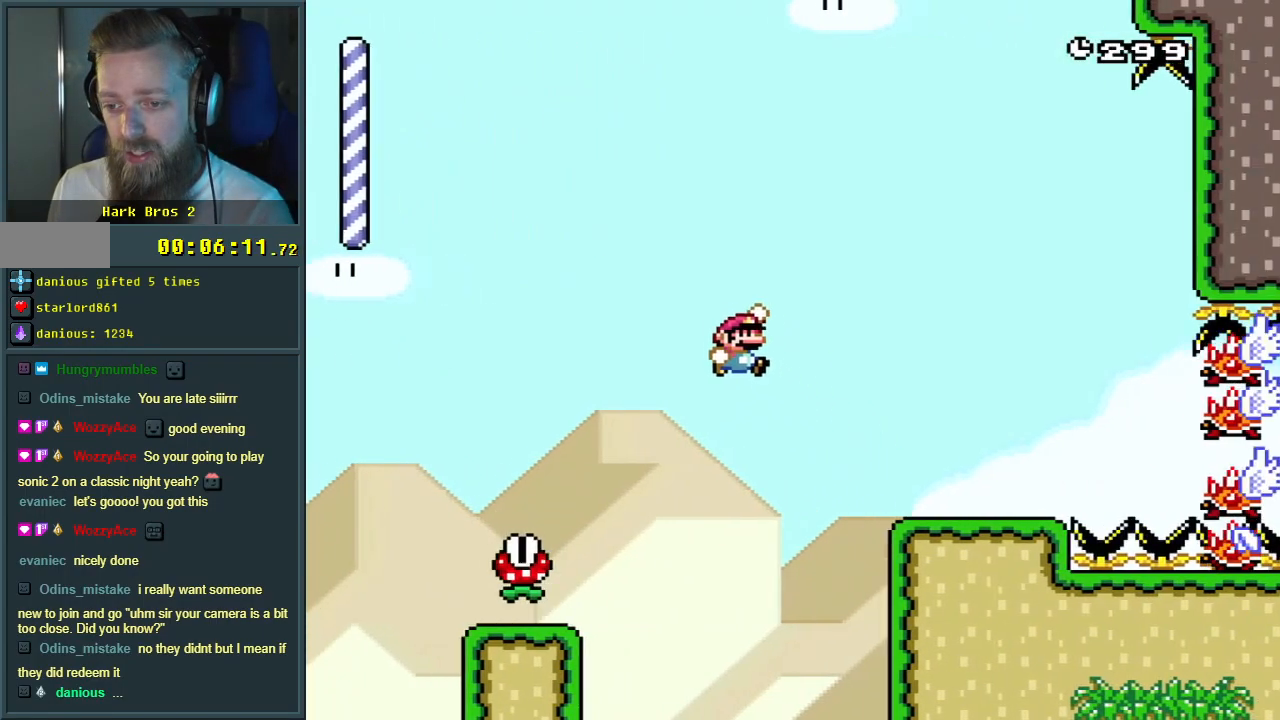
{"buttons": ["Y", "DPAD_LEFT"], "events": [[167, "B", "up"], [167, "DPAD_RIGHT", "up"], [400, "DPAD_LEFT", "down"]]}
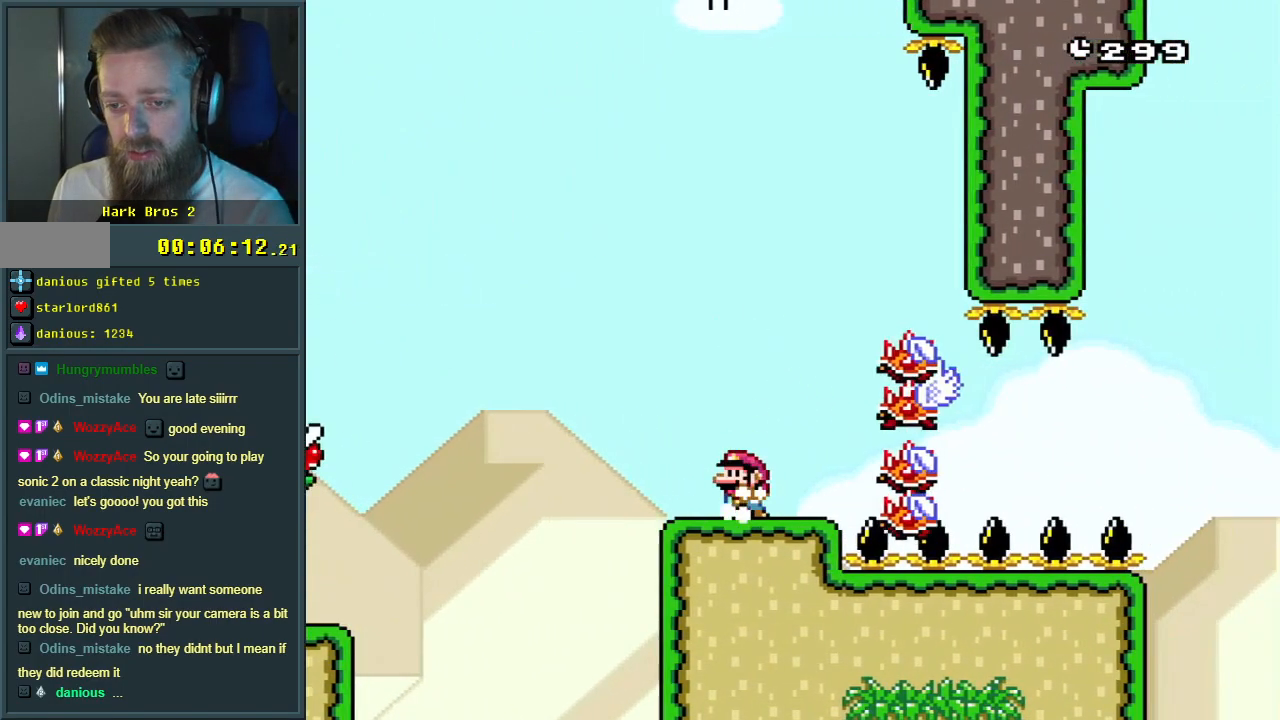
{"buttons": ["B", "Y", "DPAD_RIGHT"], "events": [[300, "B", "down"], [317, "DPAD_LEFT", "up"], [367, "DPAD_RIGHT", "down"]]}
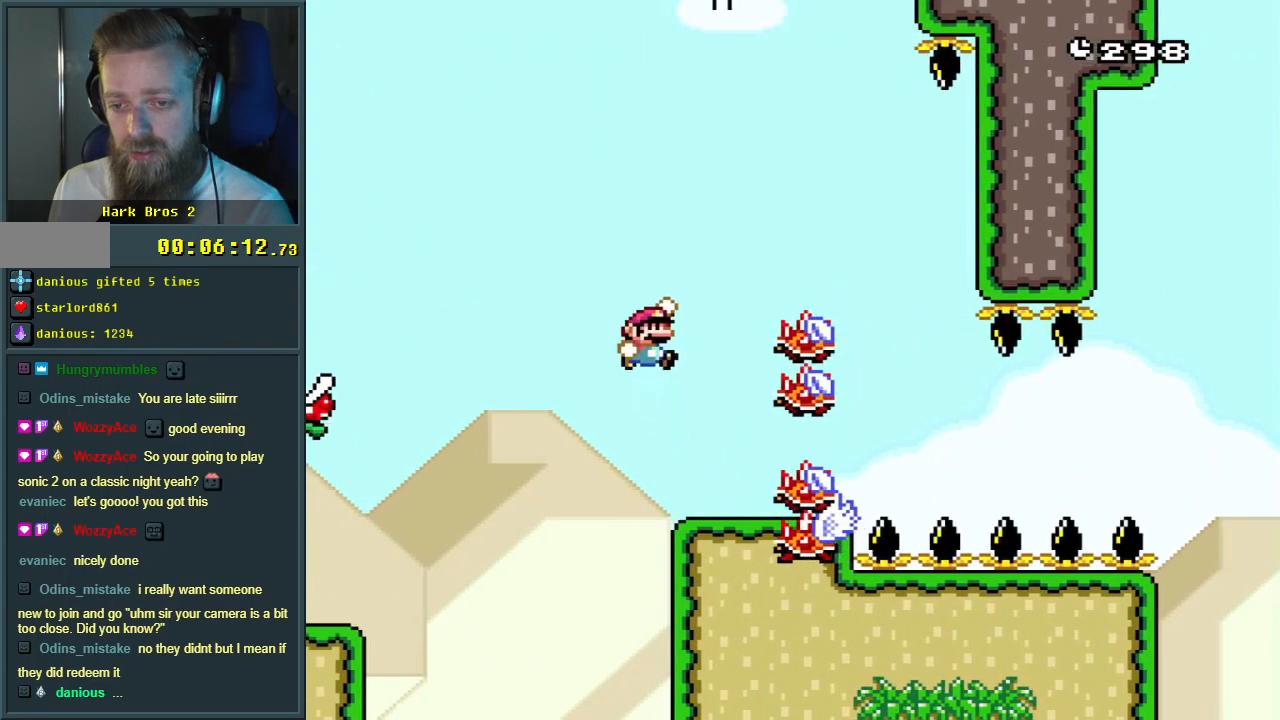
{"buttons": ["X", "DPAD_LEFT"], "events": [[267, "DPAD_RIGHT", "up"], [383, "X", "down"], [417, "DPAD_LEFT", "down"], [450, "B", "up"], [450, "Y", "up"]]}
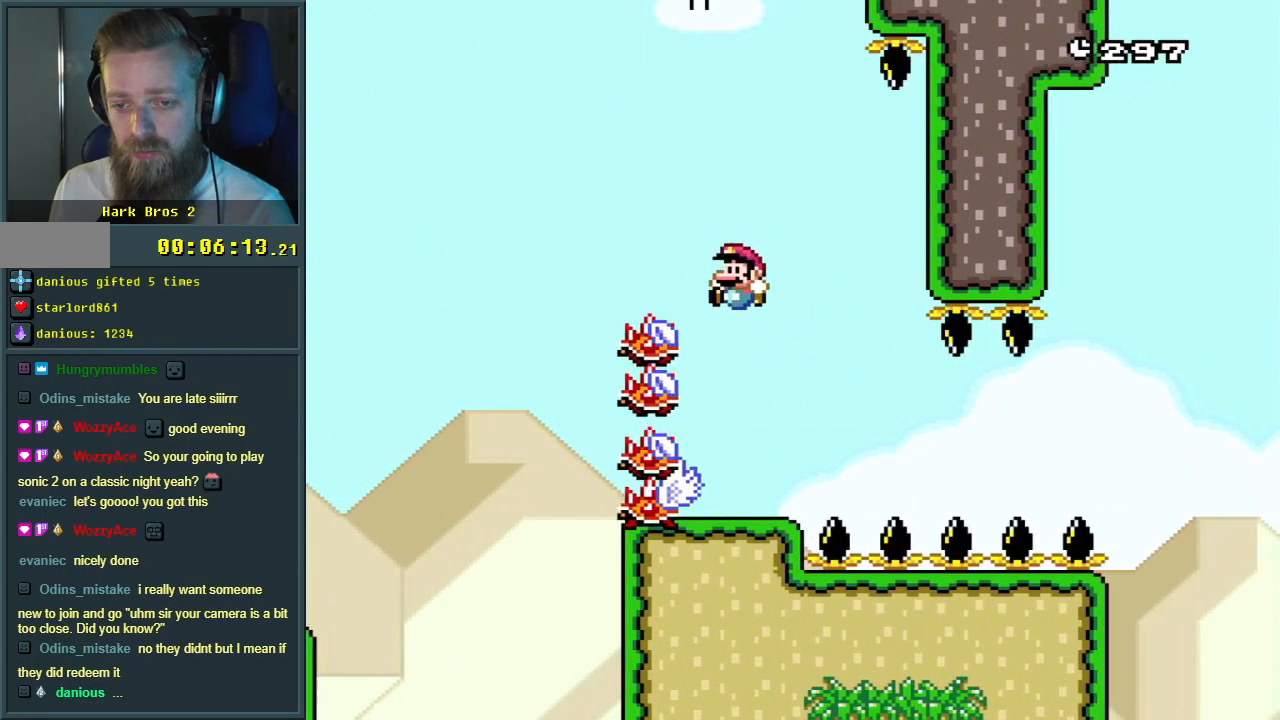
{"buttons": ["X"], "events": [[100, "DPAD_LEFT", "up"]]}
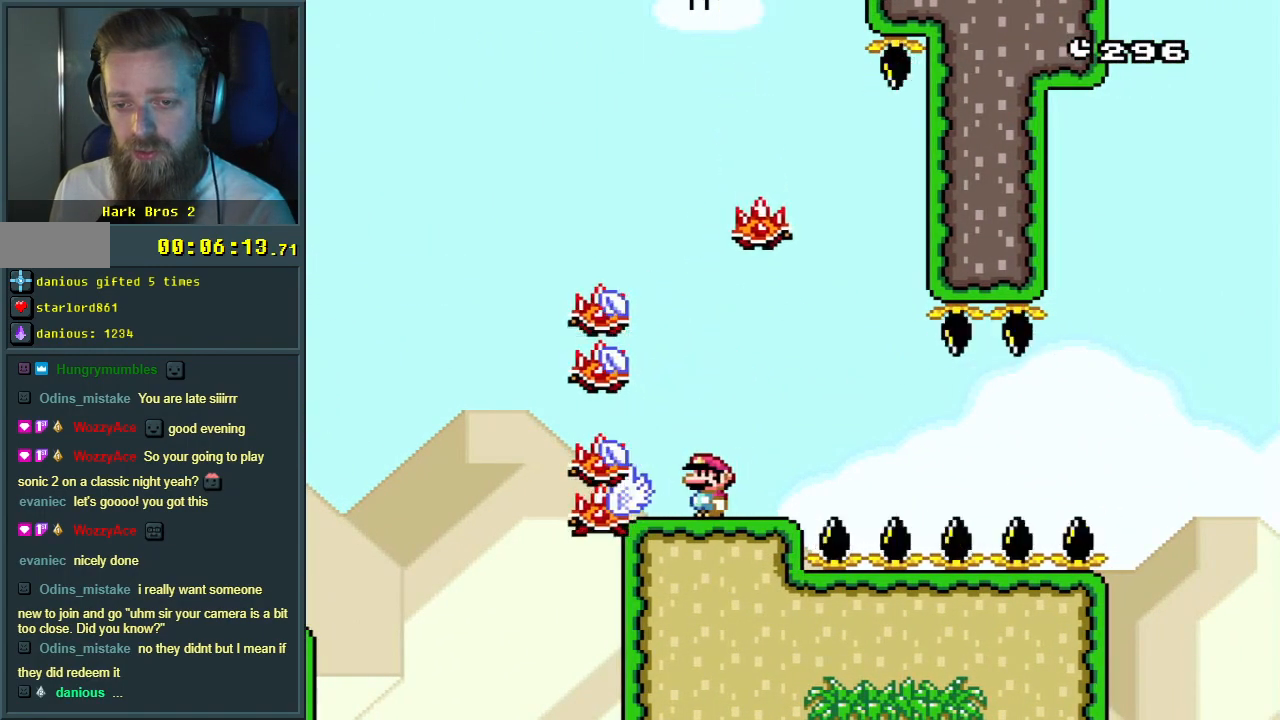
{"buttons": ["A", "X", "DPAD_RIGHT"], "events": [[217, "A", "down"], [267, "DPAD_RIGHT", "down"]]}
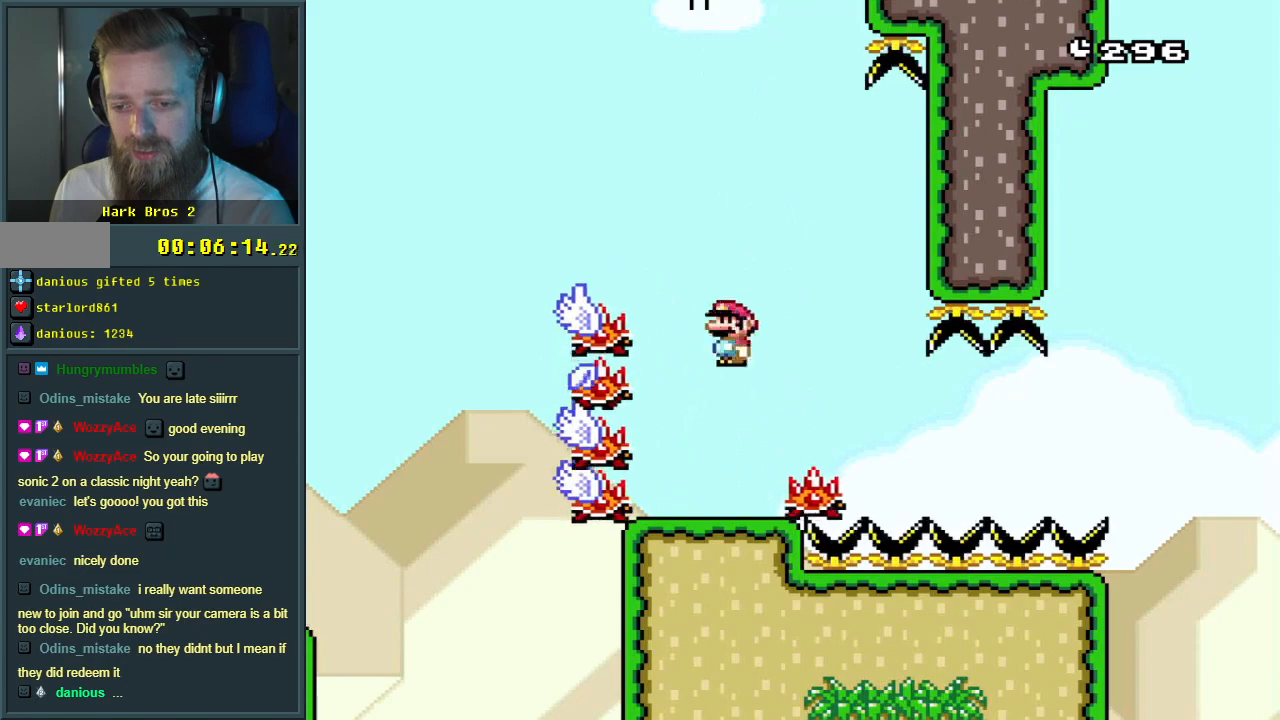
{"buttons": ["X"], "events": [[17, "A", "up"], [133, "DPAD_RIGHT", "up"], [267, "DPAD_LEFT", "down"], [383, "DPAD_LEFT", "up"]]}
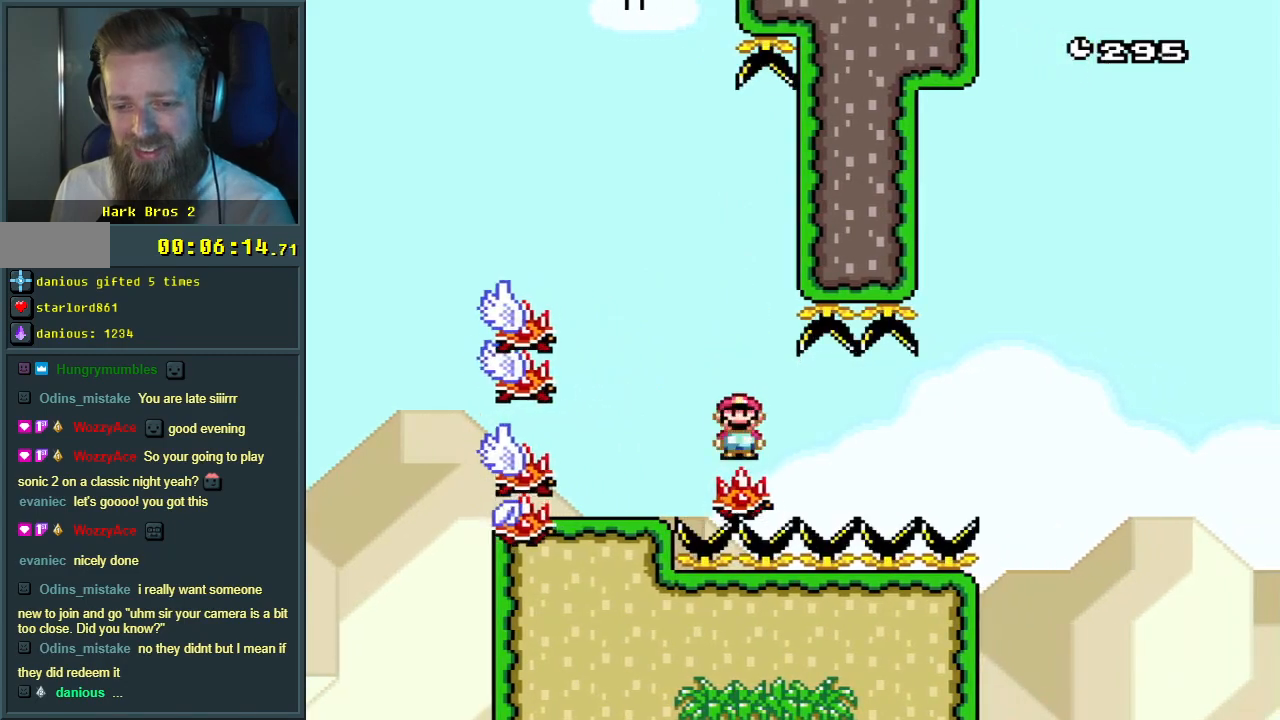
{"buttons": ["X", "DPAD_RIGHT"], "events": [[67, "DPAD_RIGHT", "down"], [150, "DPAD_RIGHT", "up"], [417, "DPAD_RIGHT", "down"]]}
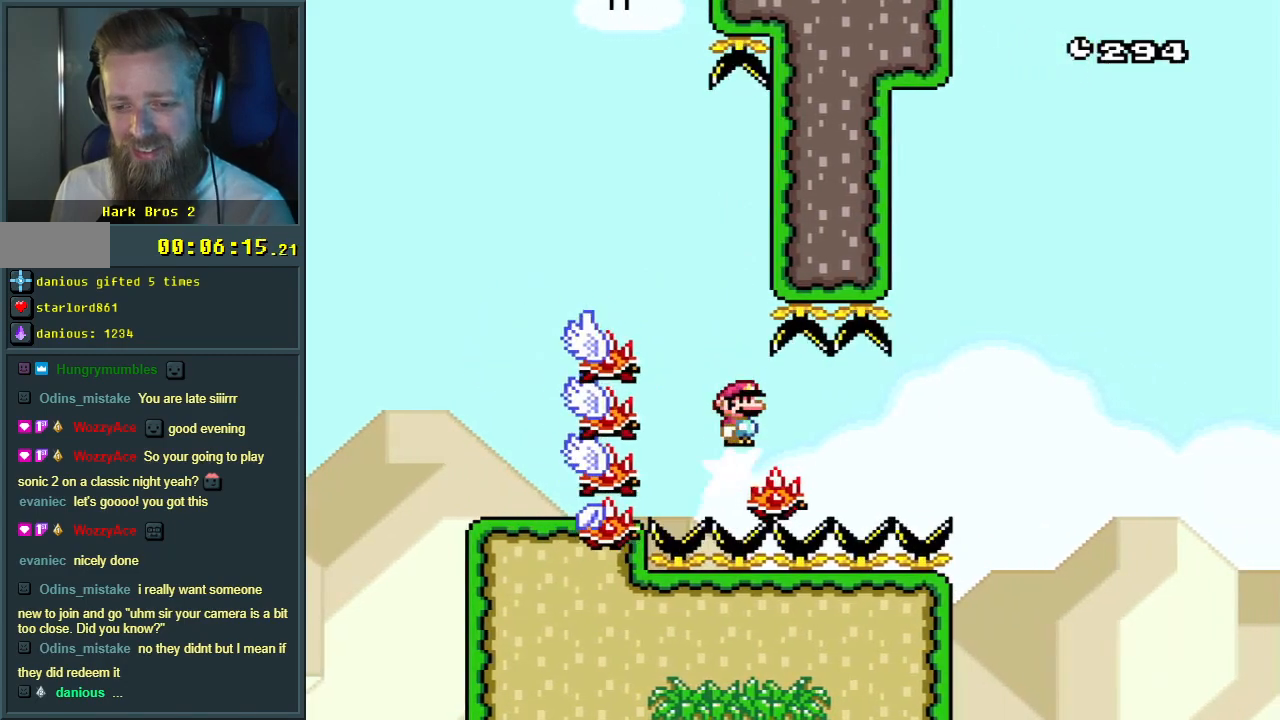
{"buttons": ["X", "DPAD_RIGHT"], "events": [[17, "DPAD_RIGHT", "up"], [500, "DPAD_RIGHT", "down"]]}
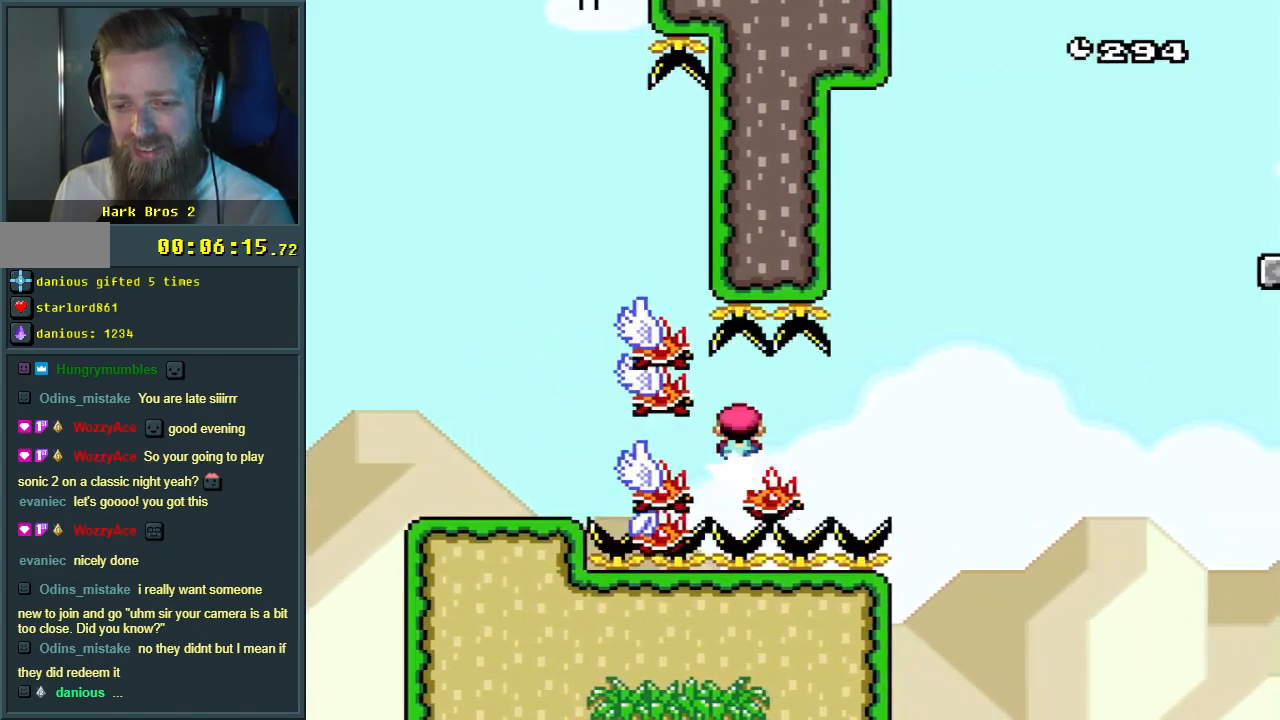
{"buttons": ["A", "X"], "events": [[100, "DPAD_RIGHT", "up"], [500, "A", "down"]]}
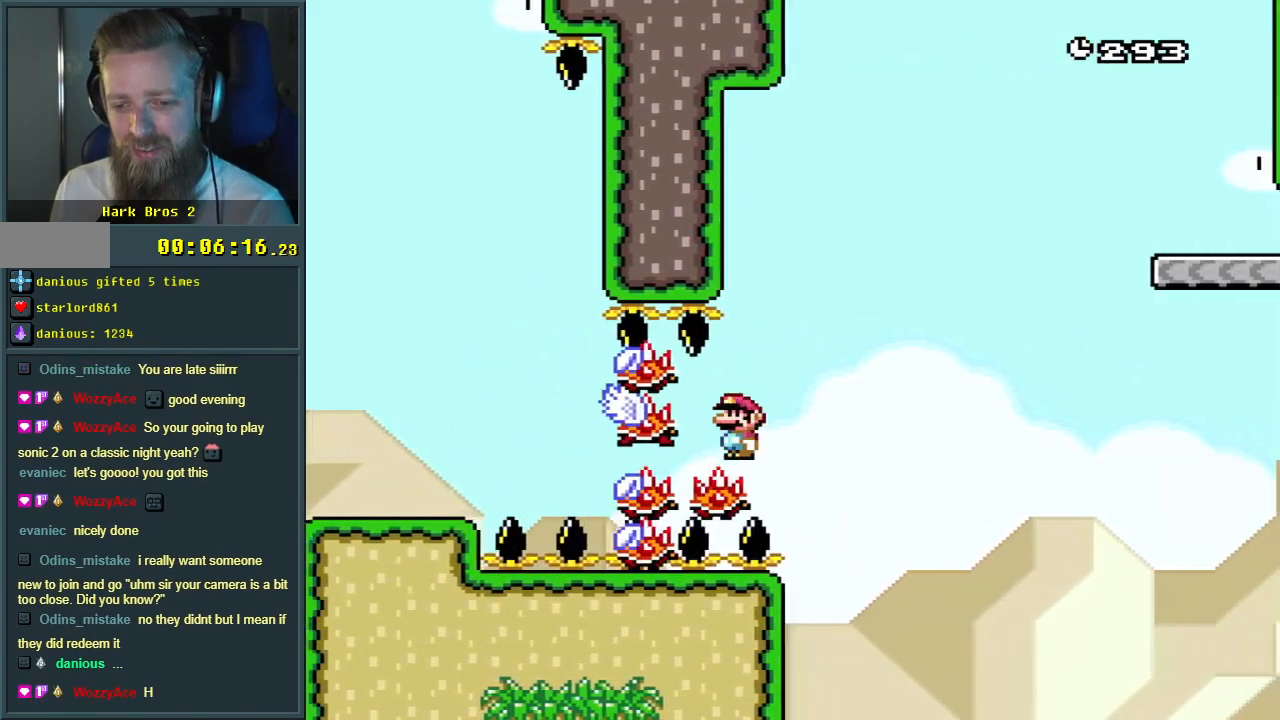
{"buttons": ["X", "DPAD_RIGHT"], "events": [[200, "DPAD_LEFT", "down"], [350, "DPAD_LEFT", "up"], [433, "A", "up"], [483, "DPAD_RIGHT", "down"]]}
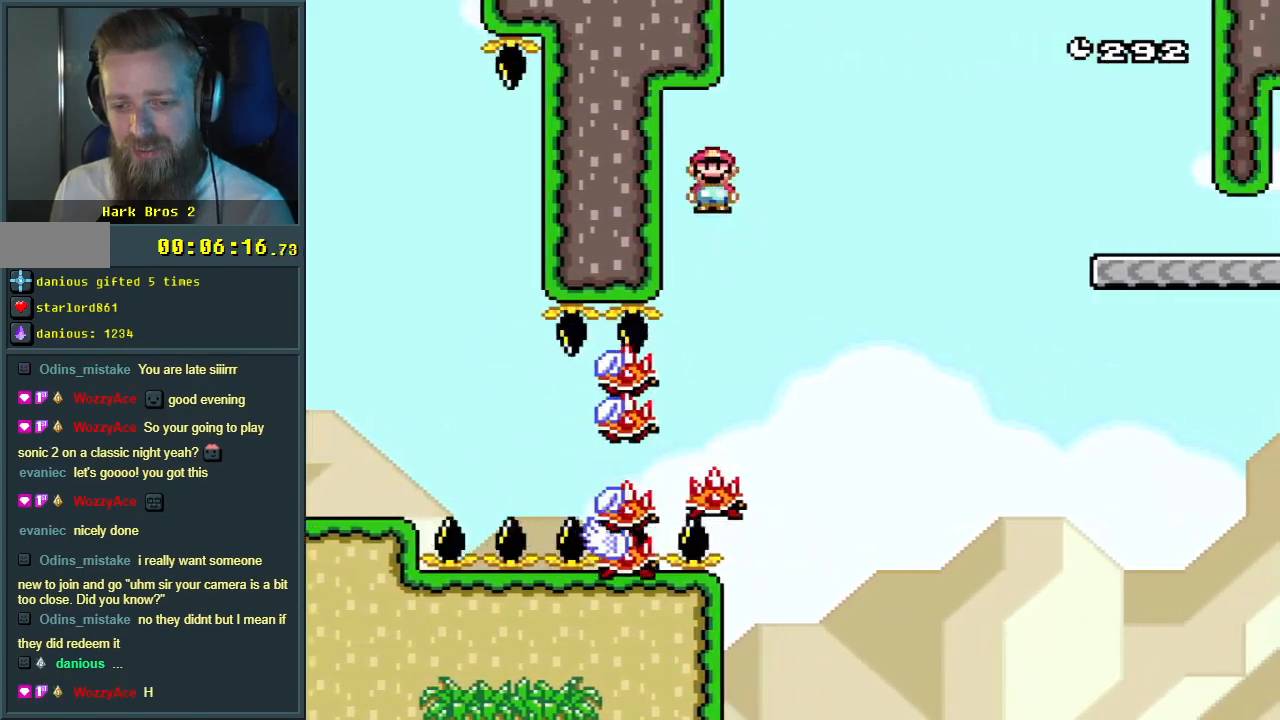
{"buttons": ["X"], "events": [[83, "DPAD_RIGHT", "up"], [250, "DPAD_RIGHT", "down"], [333, "DPAD_RIGHT", "up"]]}
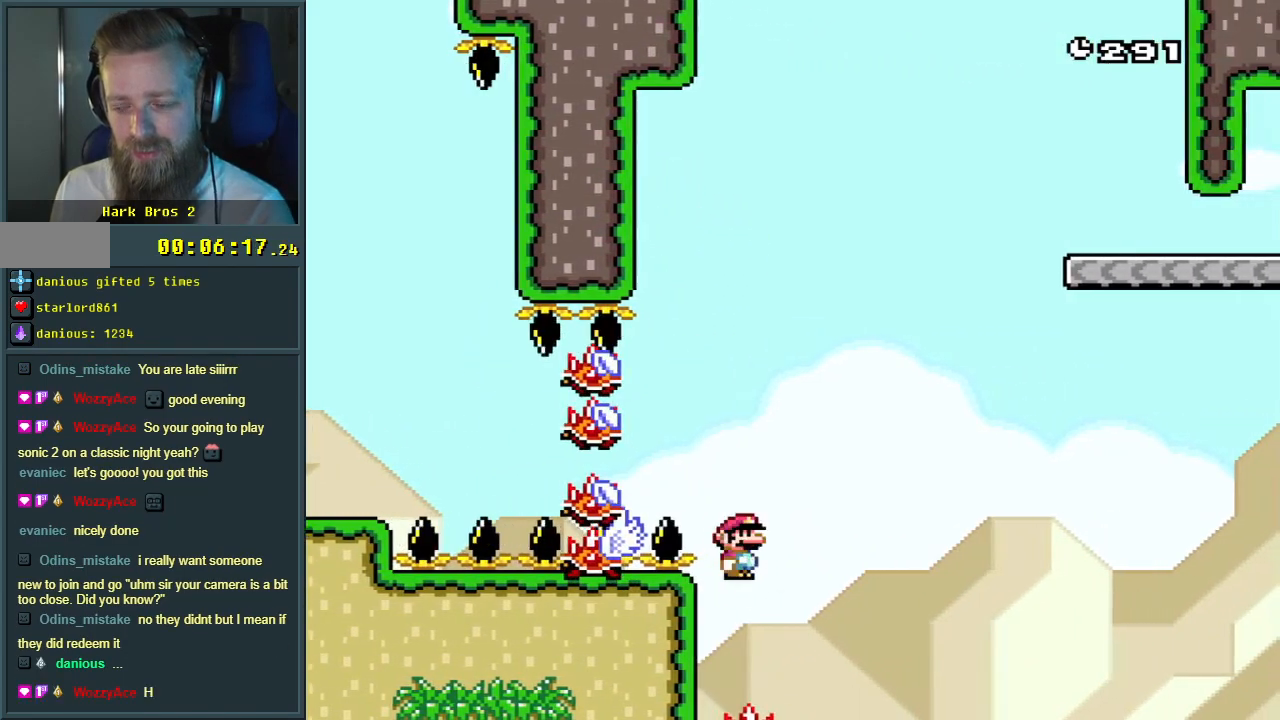
{"buttons": [], "events": [[83, "X", "up"]]}
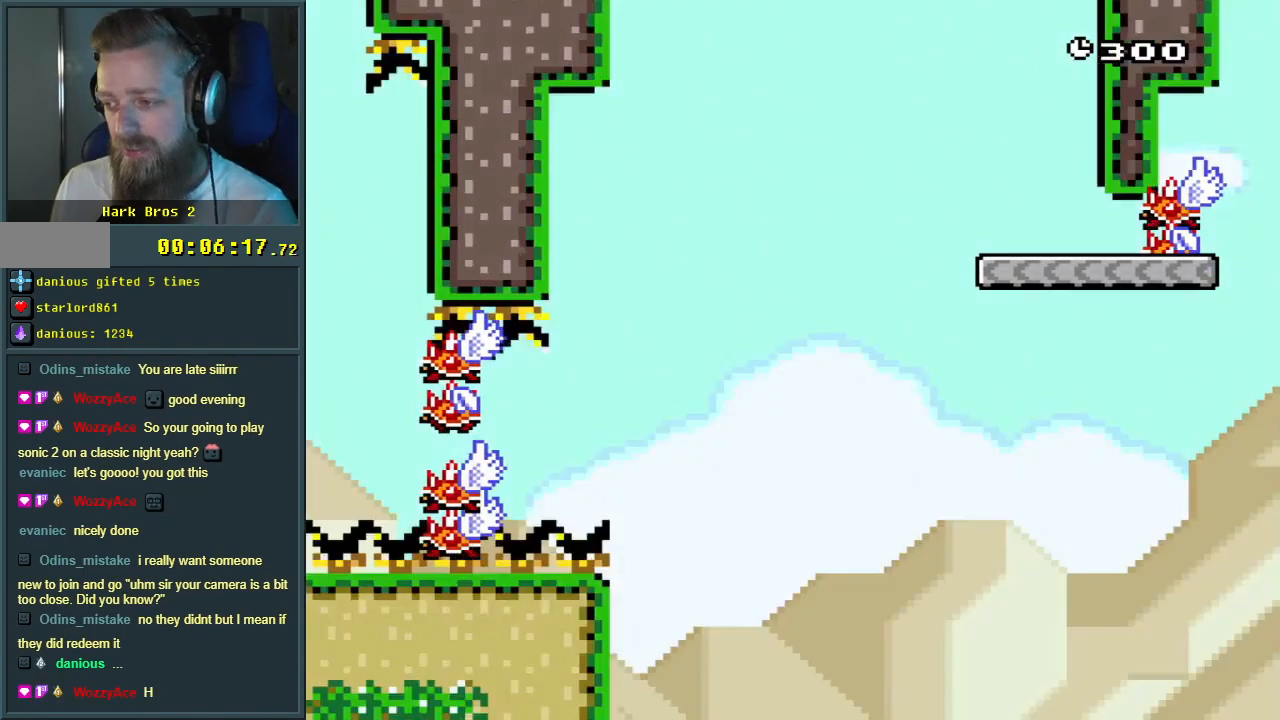
{"buttons": [], "events": []}
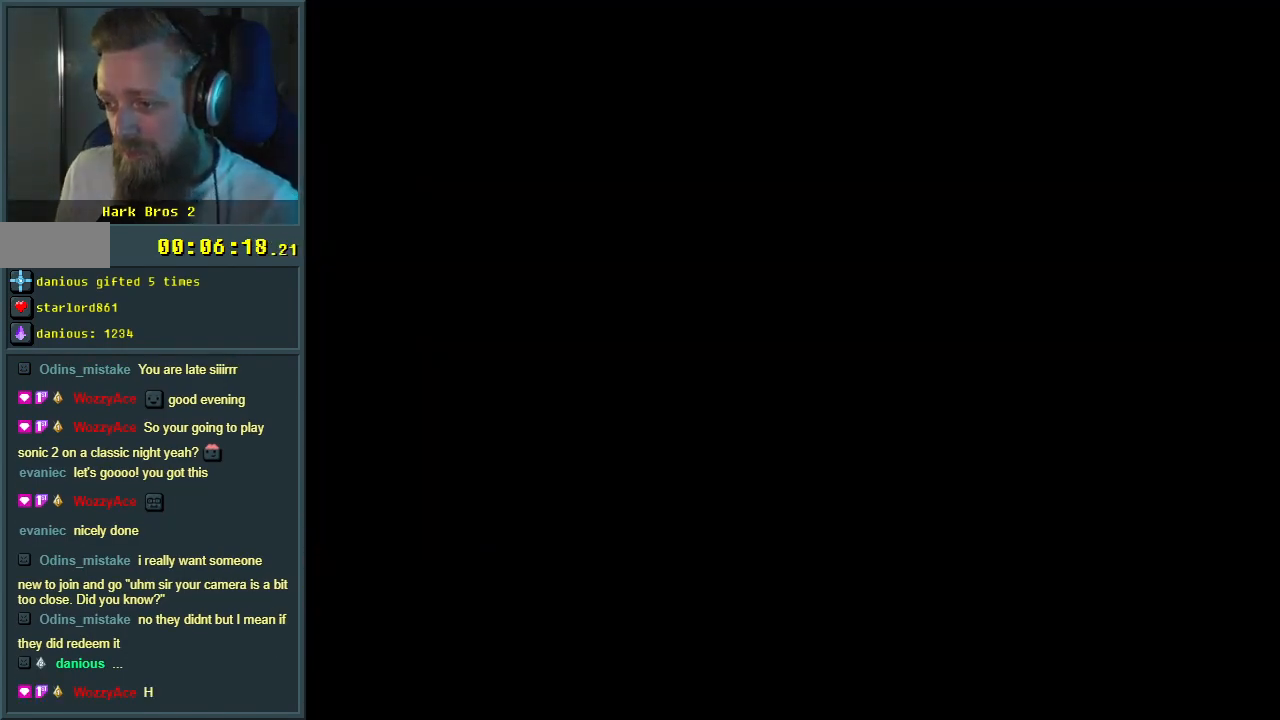
{"buttons": [], "events": [[217, "A", "down"], [350, "A", "up"]]}
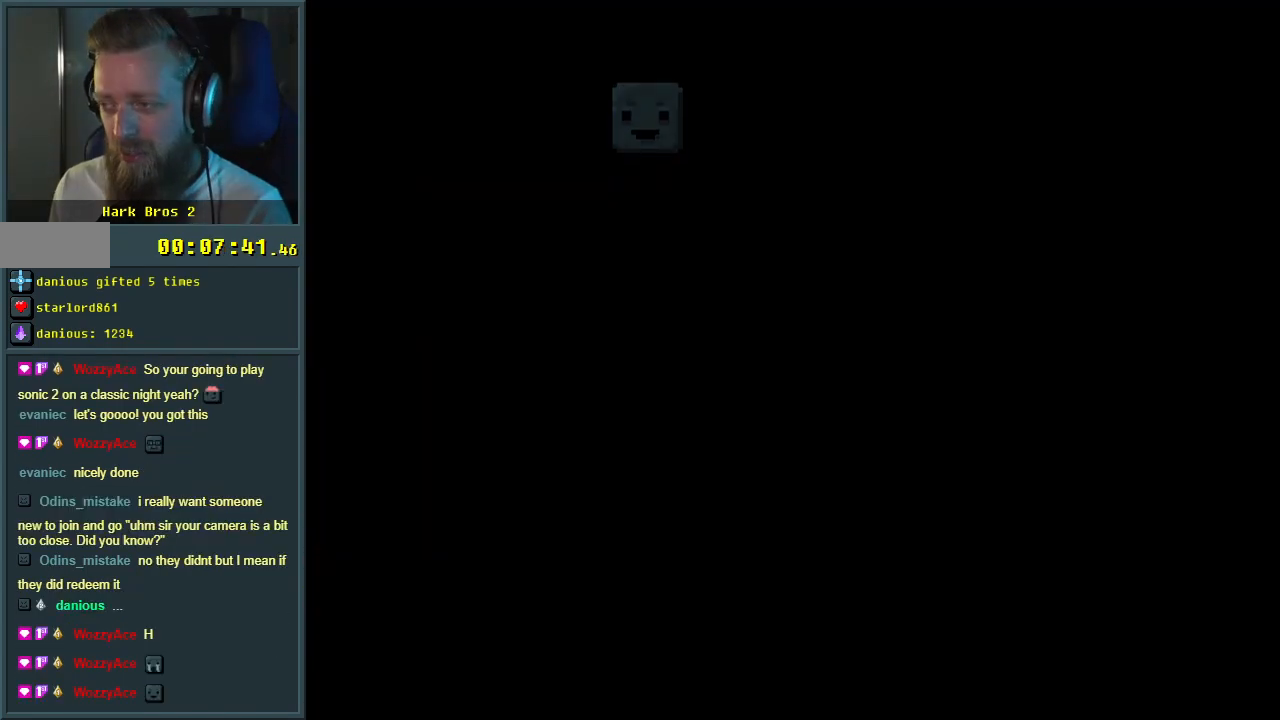
{"buttons": [], "events": []}
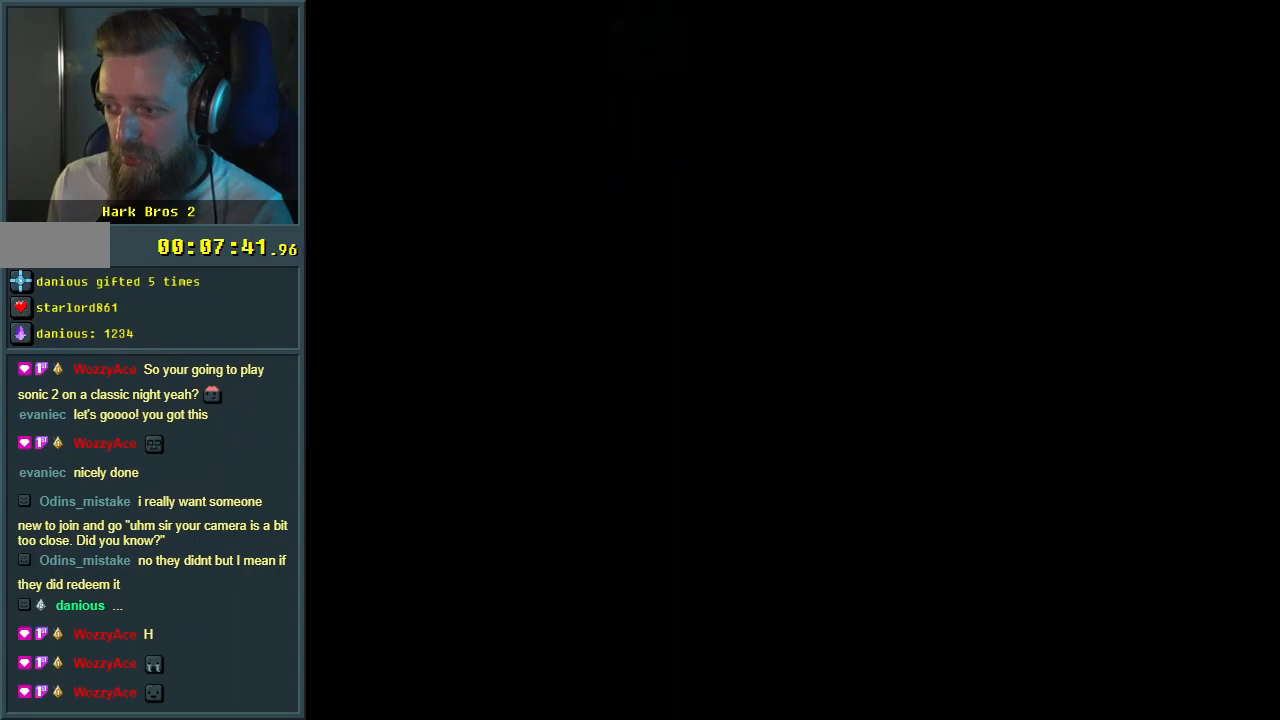
{"buttons": ["Y"], "events": [[417, "Y", "down"]]}
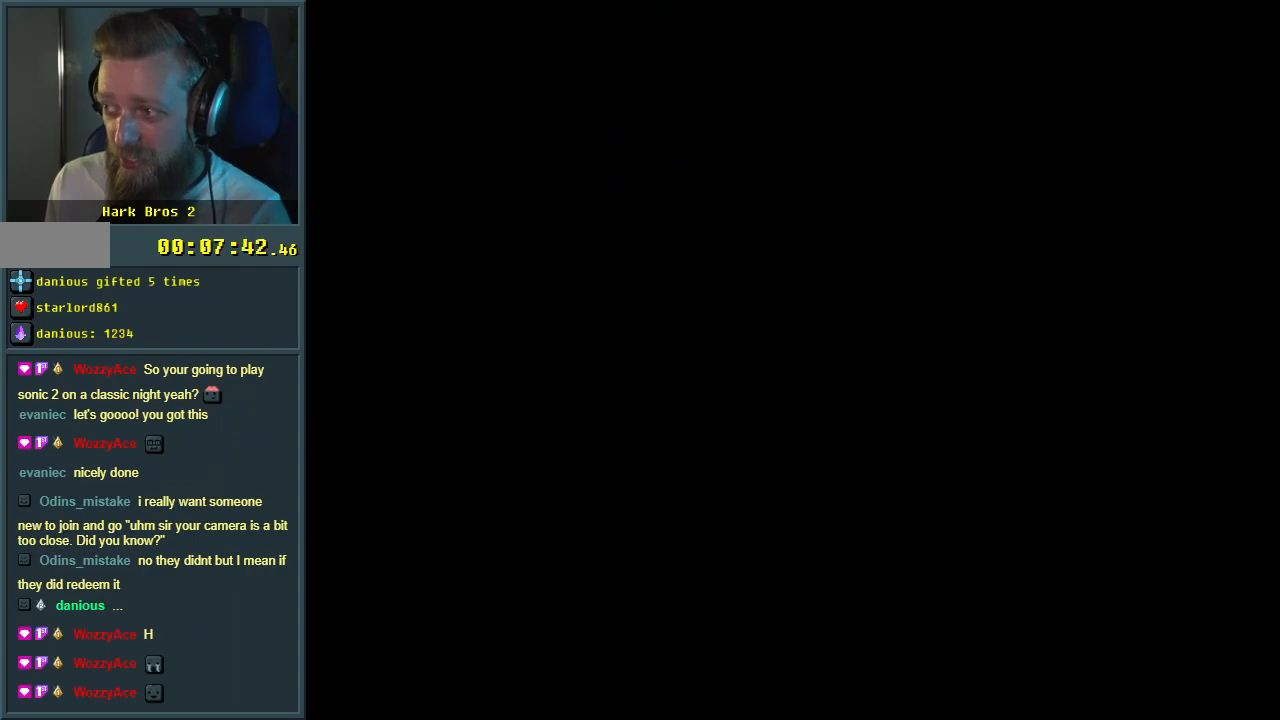
{"buttons": ["Y", "DPAD_RIGHT"], "events": [[467, "DPAD_RIGHT", "down"]]}
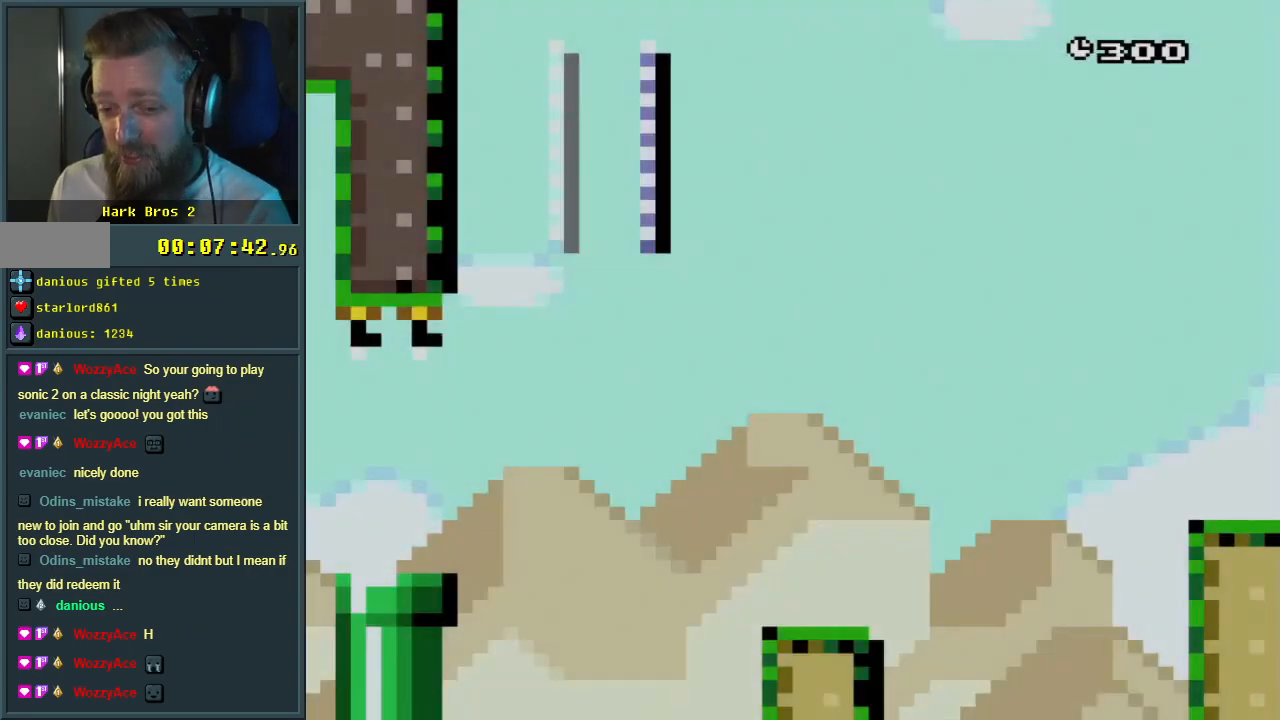
{"buttons": ["B", "Y", "DPAD_RIGHT"], "events": [[333, "B", "down"]]}
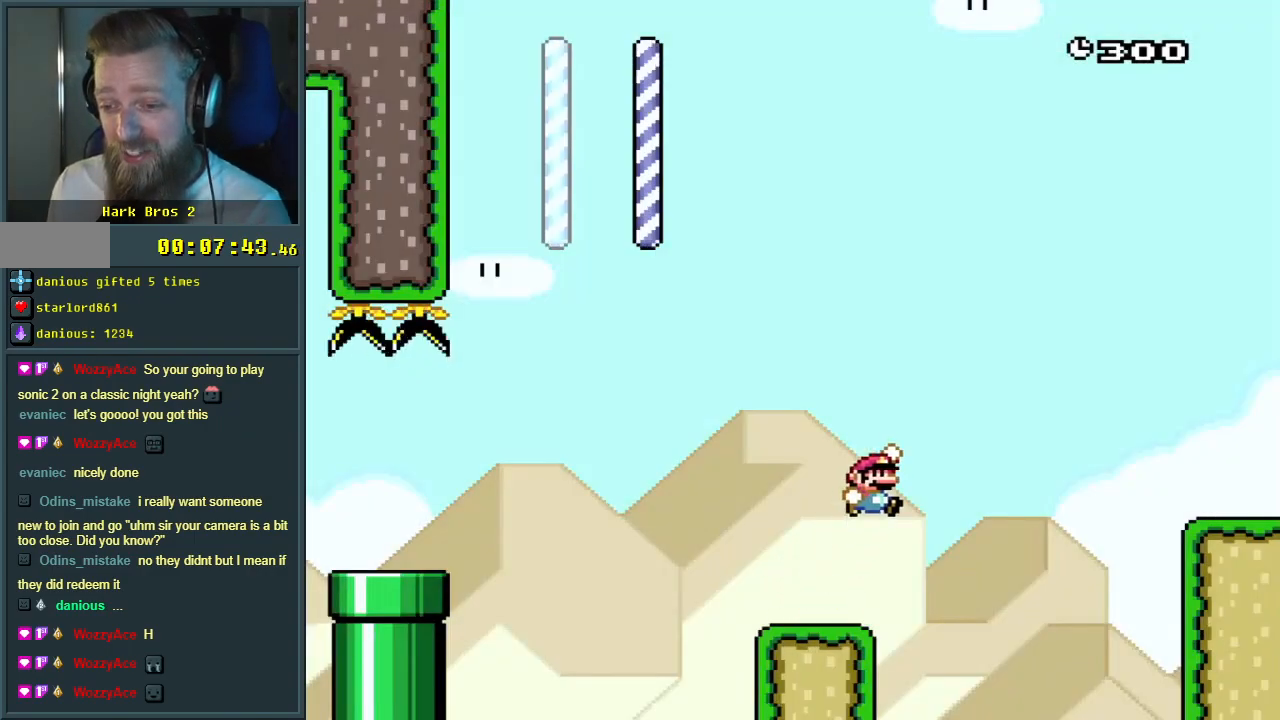
{"buttons": ["Y"], "events": [[350, "B", "up"], [483, "DPAD_RIGHT", "up"]]}
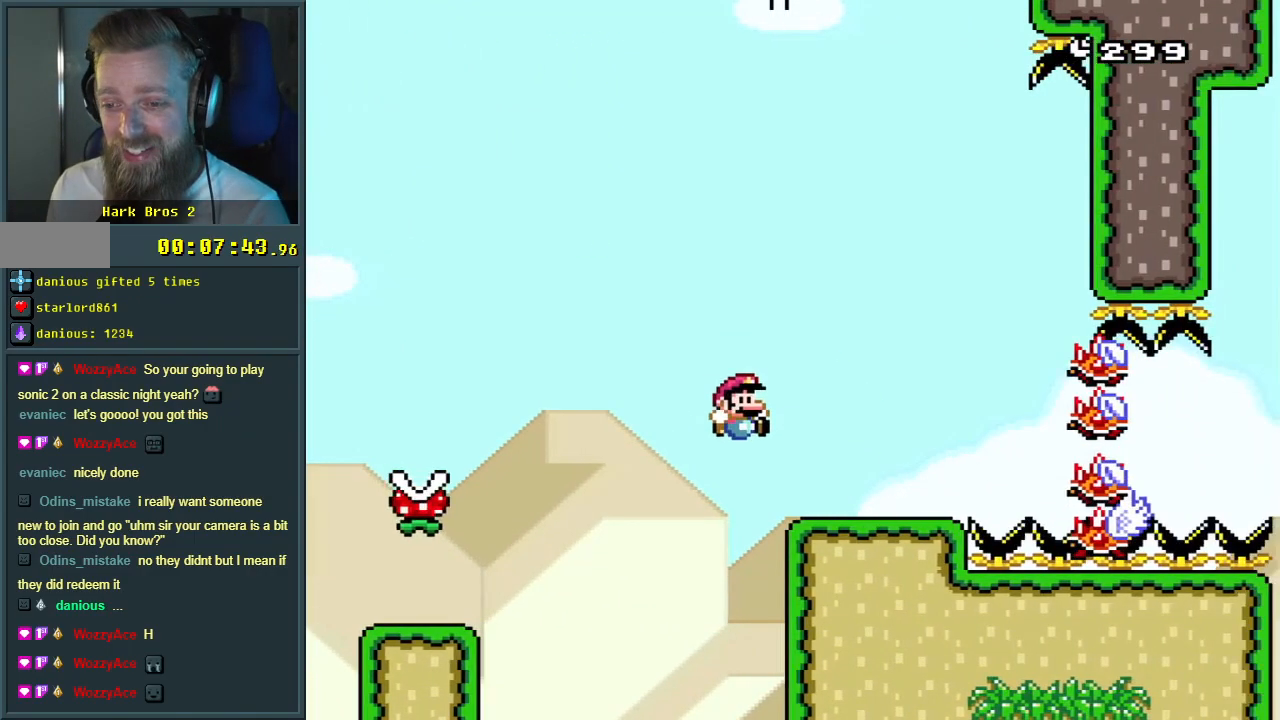
{"buttons": ["Y", "DPAD_LEFT"], "events": [[317, "DPAD_LEFT", "down"]]}
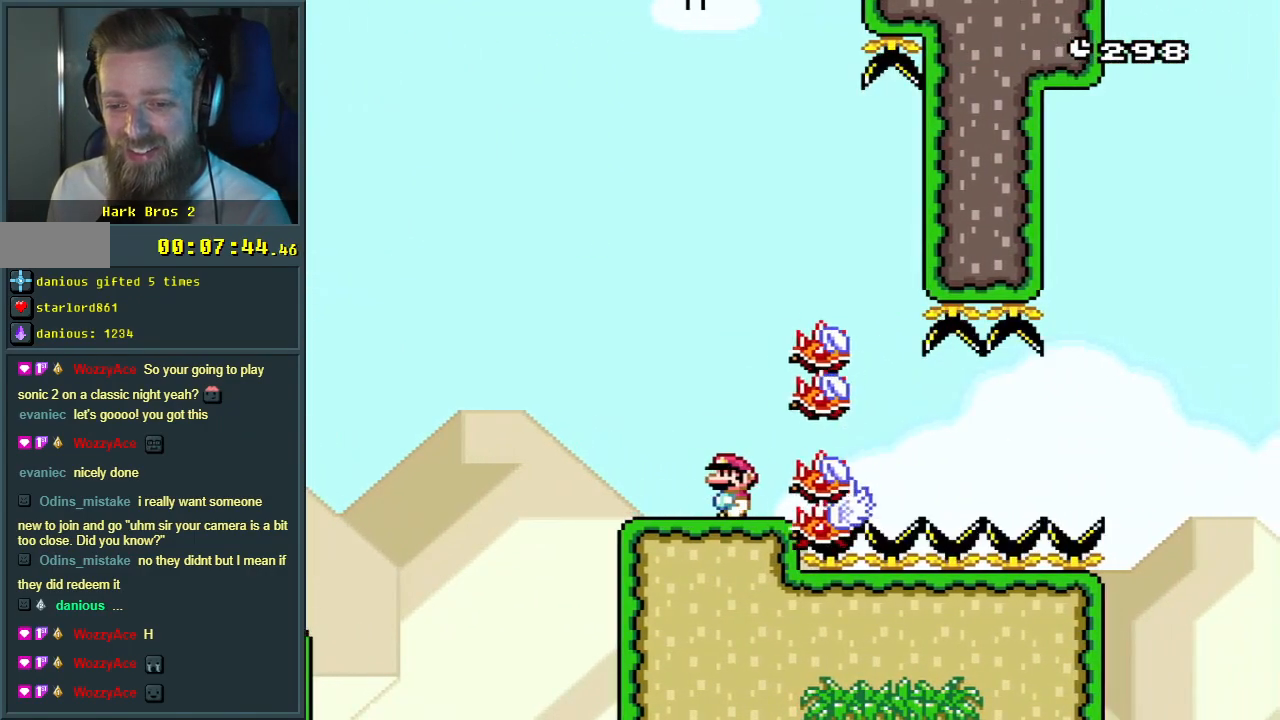
{"buttons": ["B", "Y", "DPAD_RIGHT"], "events": [[233, "B", "down"], [250, "DPAD_LEFT", "up"], [283, "DPAD_UP", "down"], [300, "DPAD_RIGHT", "down"], [300, "DPAD_UP", "up"]]}